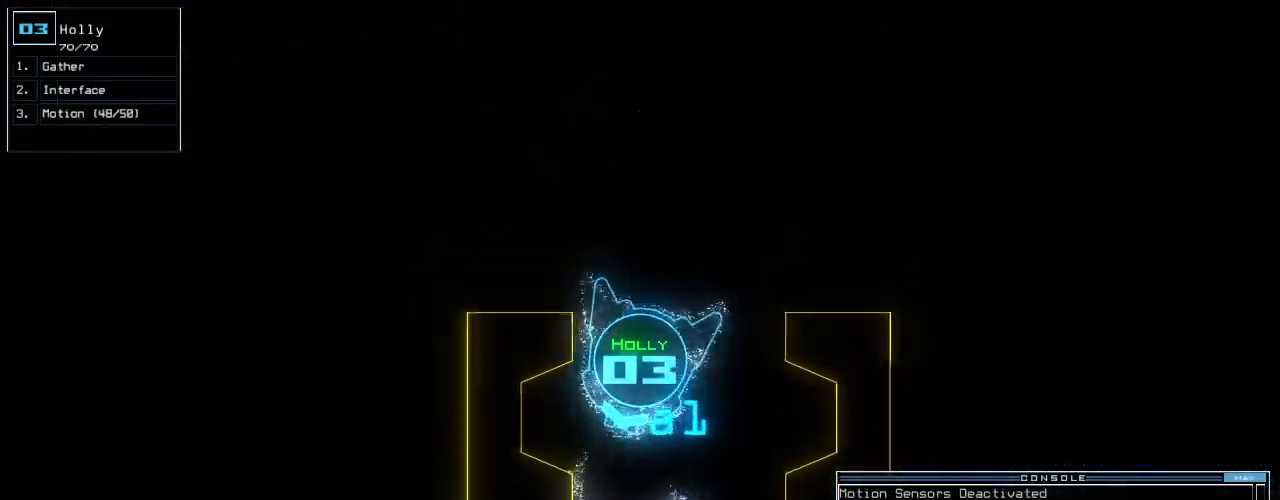
Gameplay with keyboard; each line is a JSON object with the keys held at the frame after it. "events" lists presses ("down") and releases ("up") of ".", "0", "1", "2", "3", "4", "5", "6", "7", "8", "9", "a", "b", "backspace", "c", "caps_lock", "comma", "ctrl_l", "ctrl_r", "d", "down", "e", "escape", "f", "f8", "g", "h", "i", "j", "k", "l", "left", "m", "minus", "n", "o", "p", "q", "quote", "r", "return", "right", "s", "semicolon", "shift_l", "shift_r", "space", "t", "tab", "tilde", "u", "up", "v", "w", "x", "y" and "z" between this image and that frame as [ms after this image, input, new state], when the widget could be followed in between. No other keys are recorded. Mouse input is not recorded. Not read: equals.
{"keys": ["down"], "events": [[20, "left", "down"], [80, "left", "up"]]}
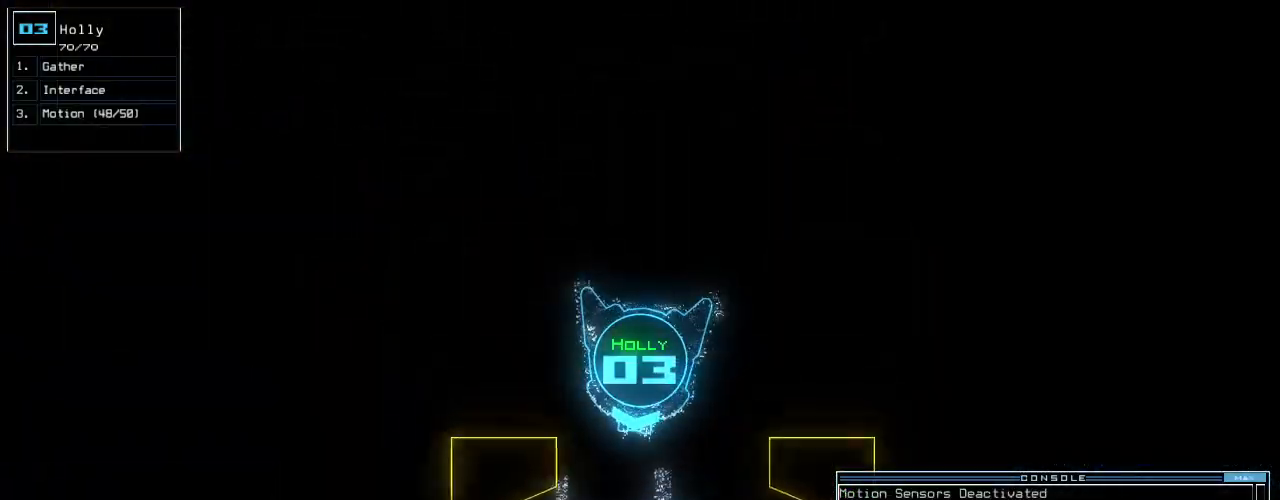
{"keys": ["space"], "events": [[20, "space", "down"], [60, "down", "up"], [120, "space", "up"], [260, "d", "down"], [340, "d", "up"], [380, "d", "down"], [460, "d", "up"], [480, "space", "down"]]}
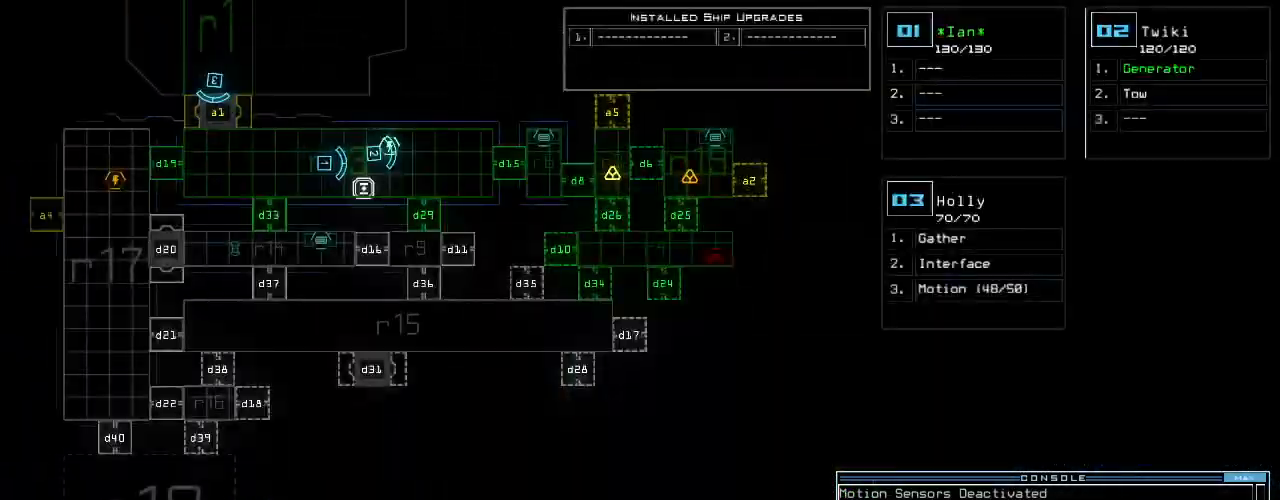
{"keys": [], "events": [[60, "a", "down"], [140, "a", "up"], [140, "space", "up"], [200, "2", "down"], [260, "return", "down"], [340, "2", "up"], [360, "return", "up"]]}
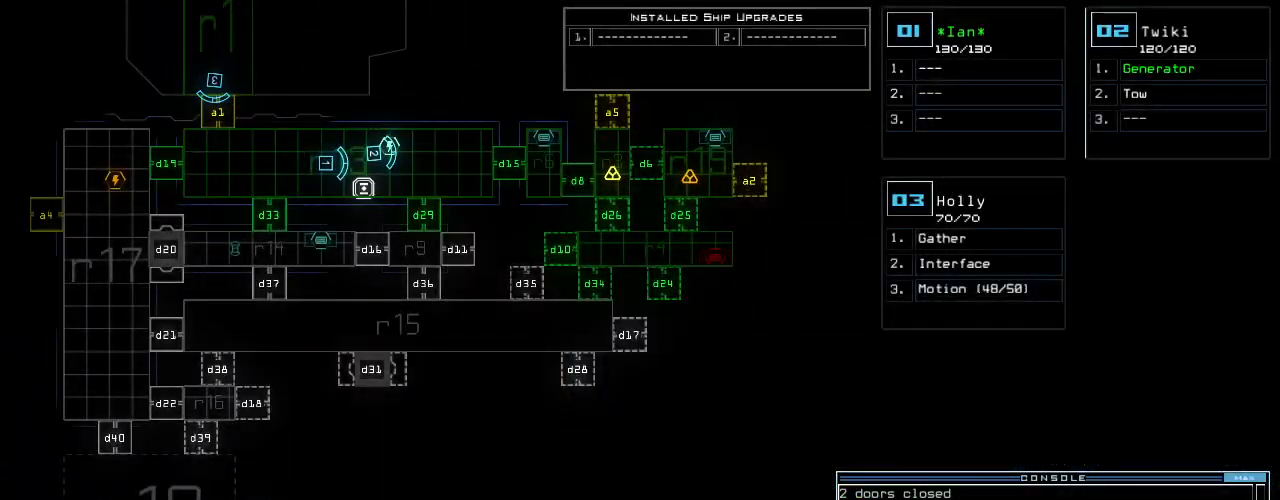
{"keys": [], "events": []}
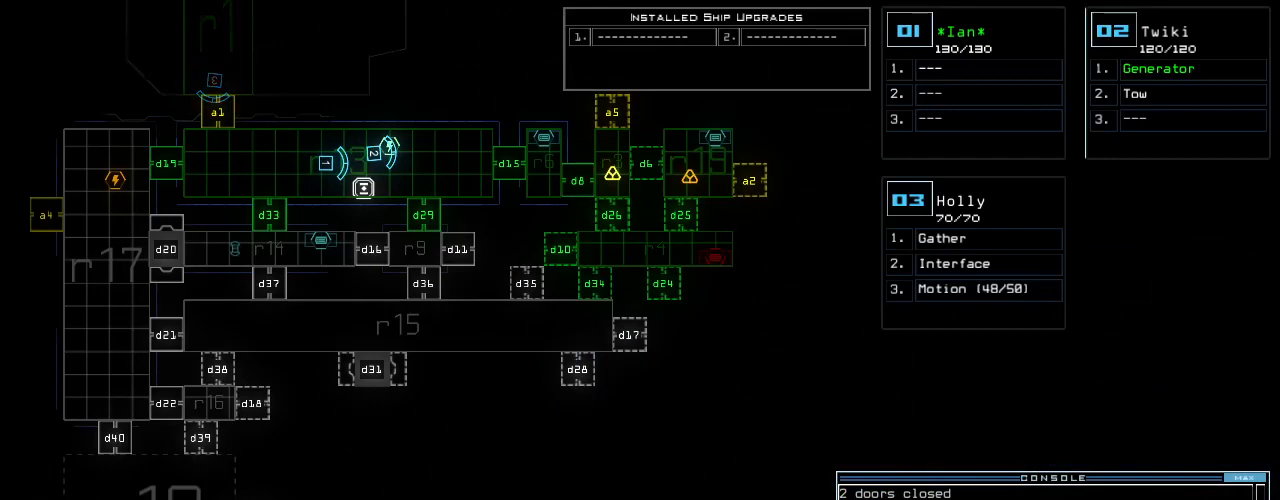
{"keys": [], "events": []}
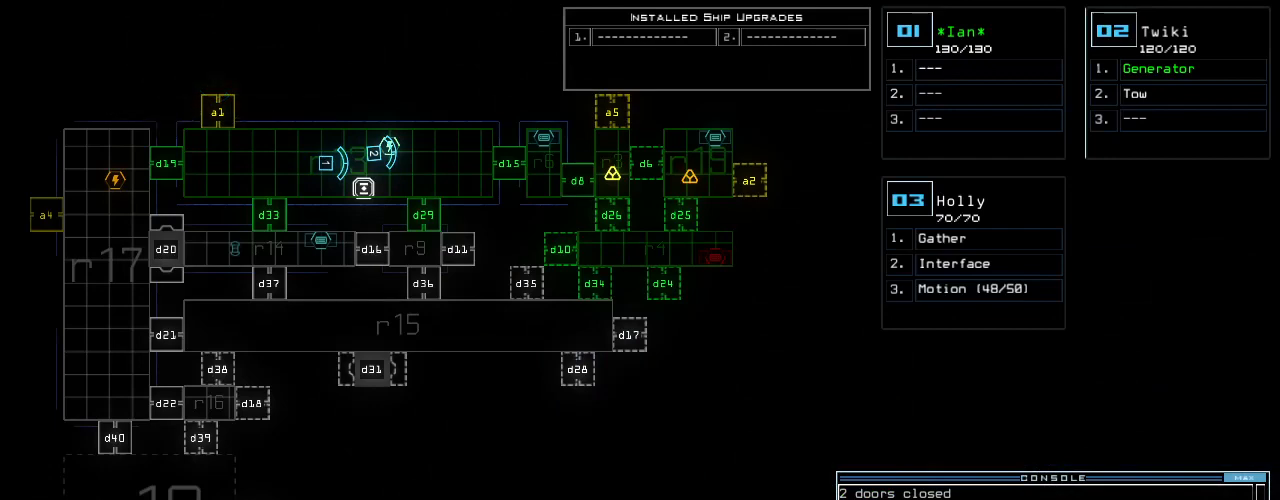
{"keys": [], "events": []}
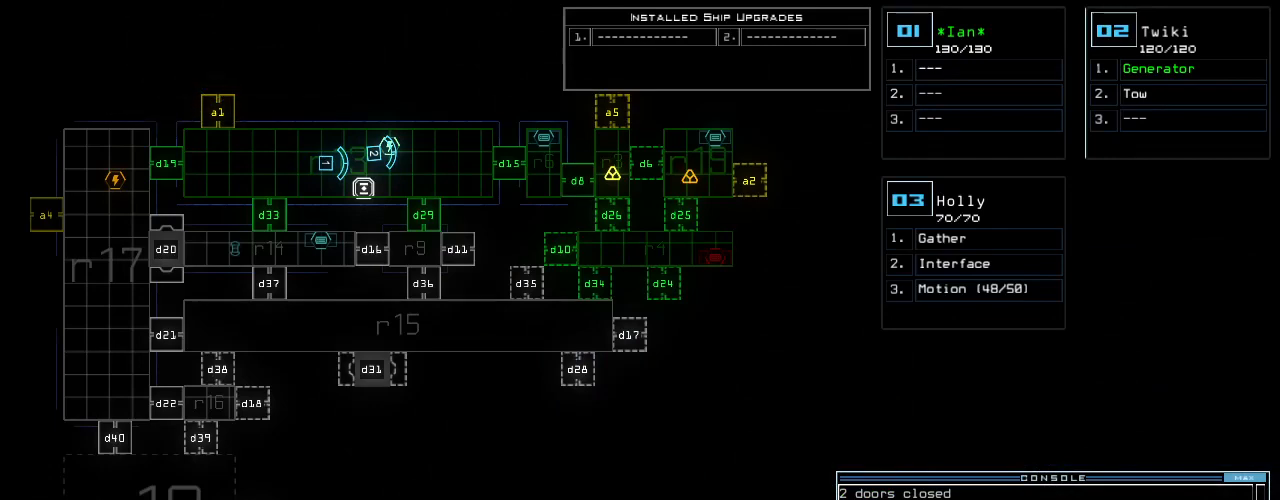
{"keys": [], "events": []}
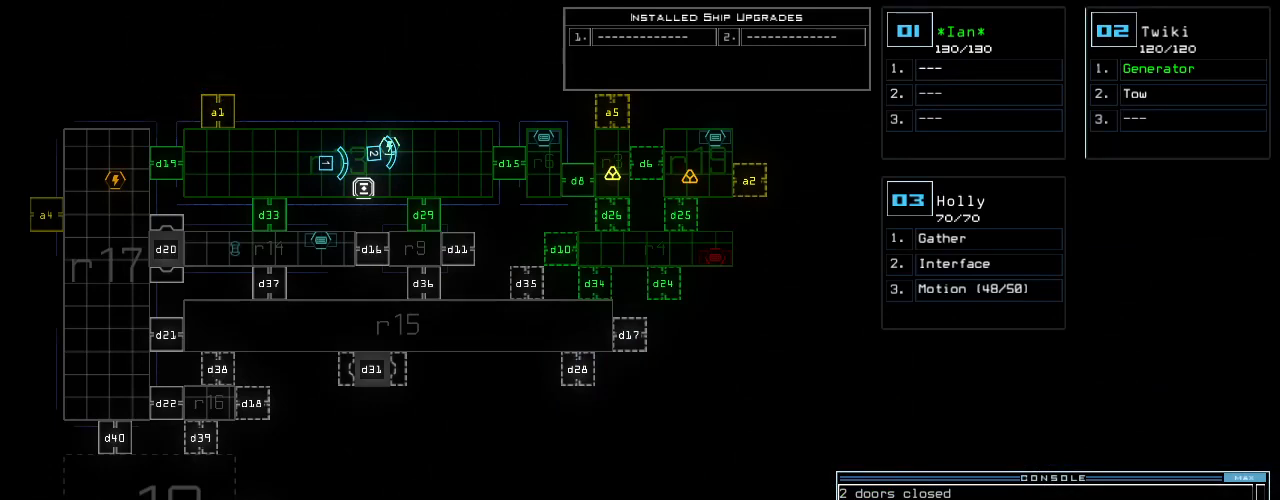
{"keys": [], "events": []}
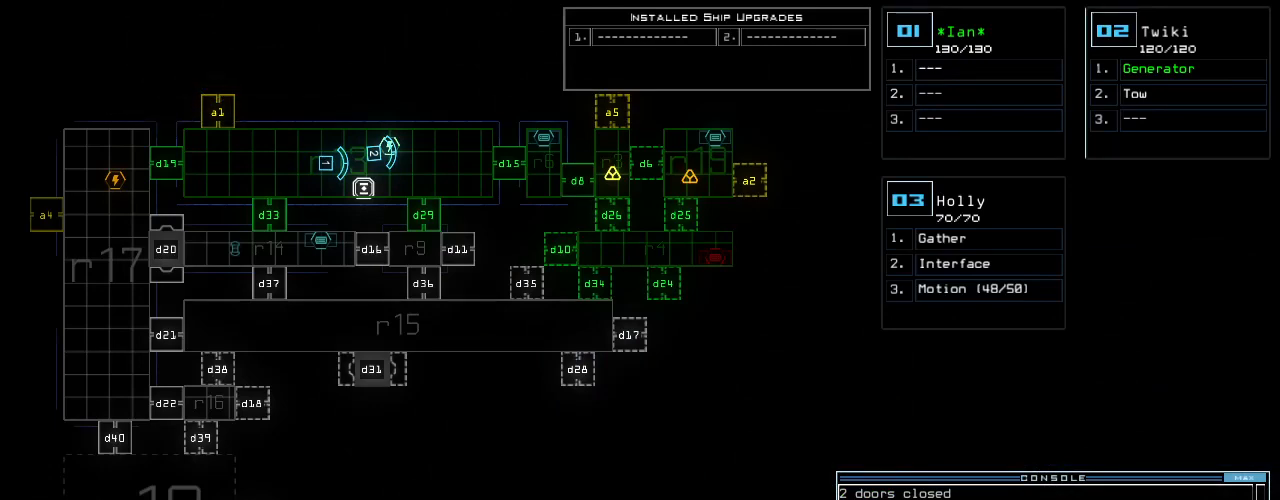
{"keys": [], "events": []}
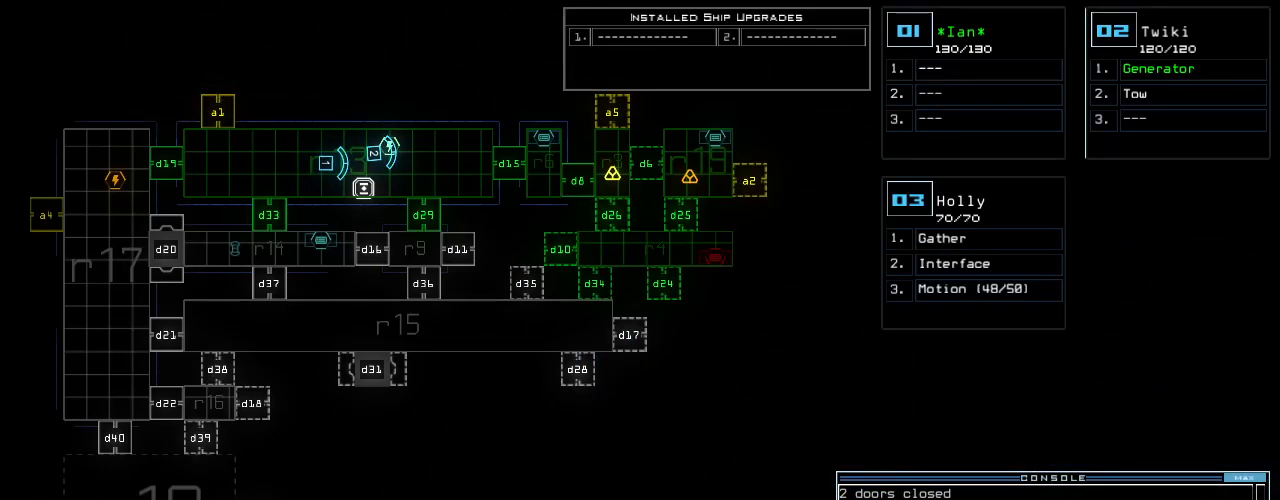
{"keys": [], "events": []}
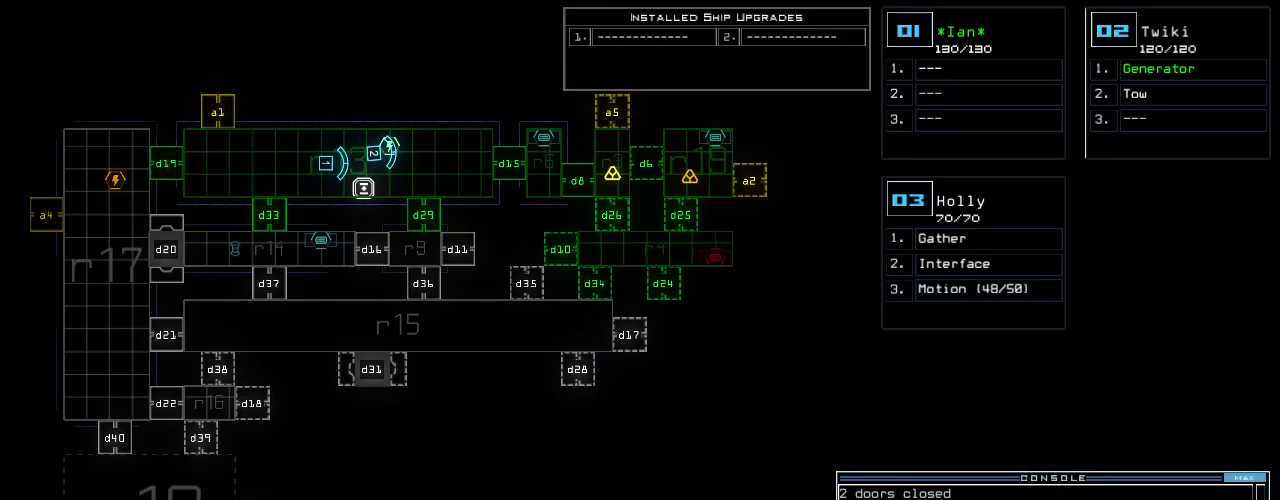
{"keys": [], "events": []}
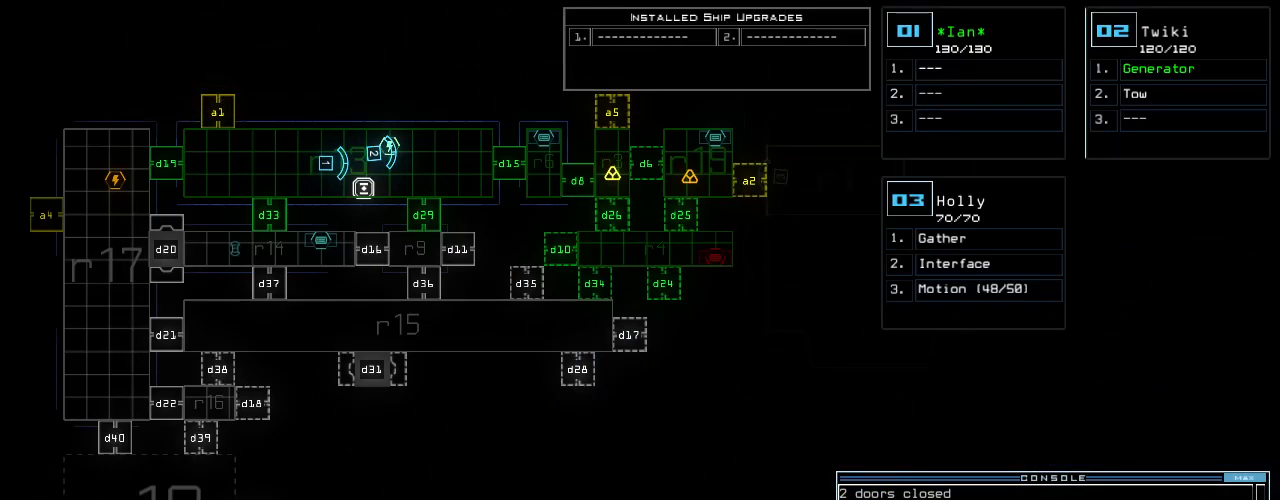
{"keys": [], "events": []}
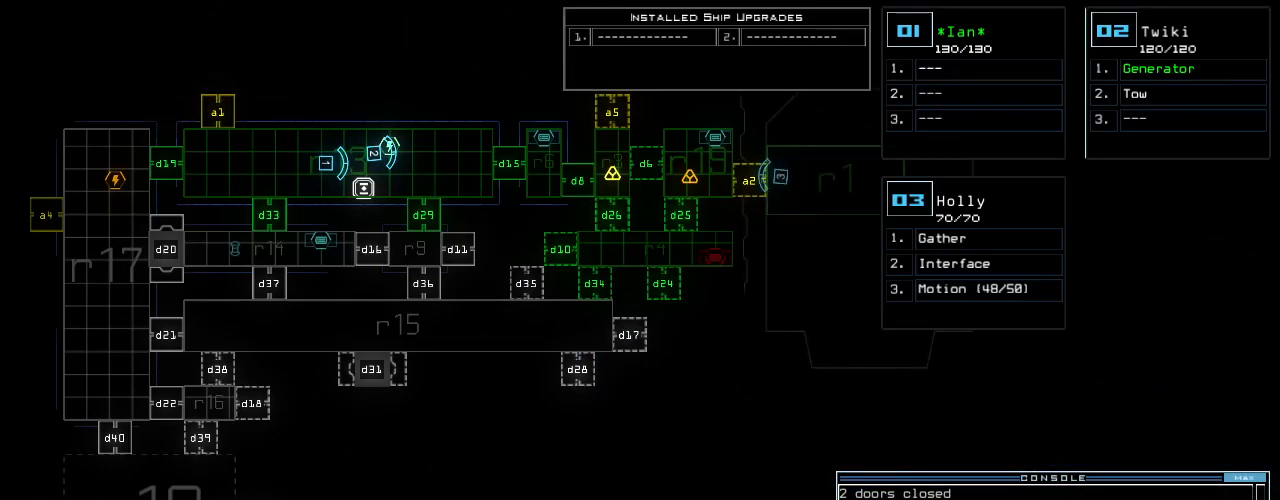
{"keys": [], "events": []}
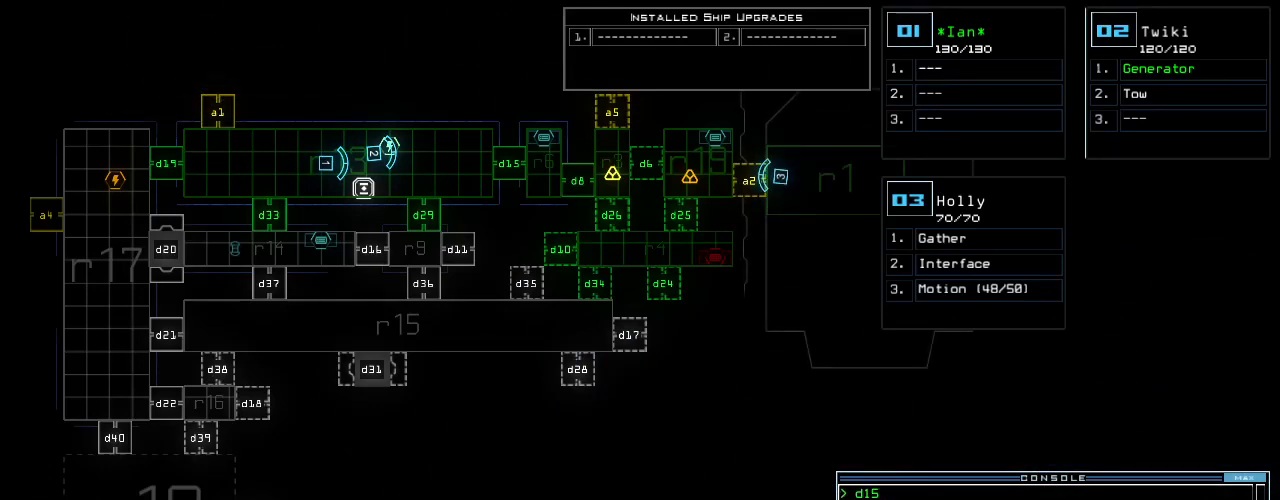
{"keys": [], "events": [[60, "m", "down"], [160, "m", "up"], [280, "return", "down"], [360, "return", "up"]]}